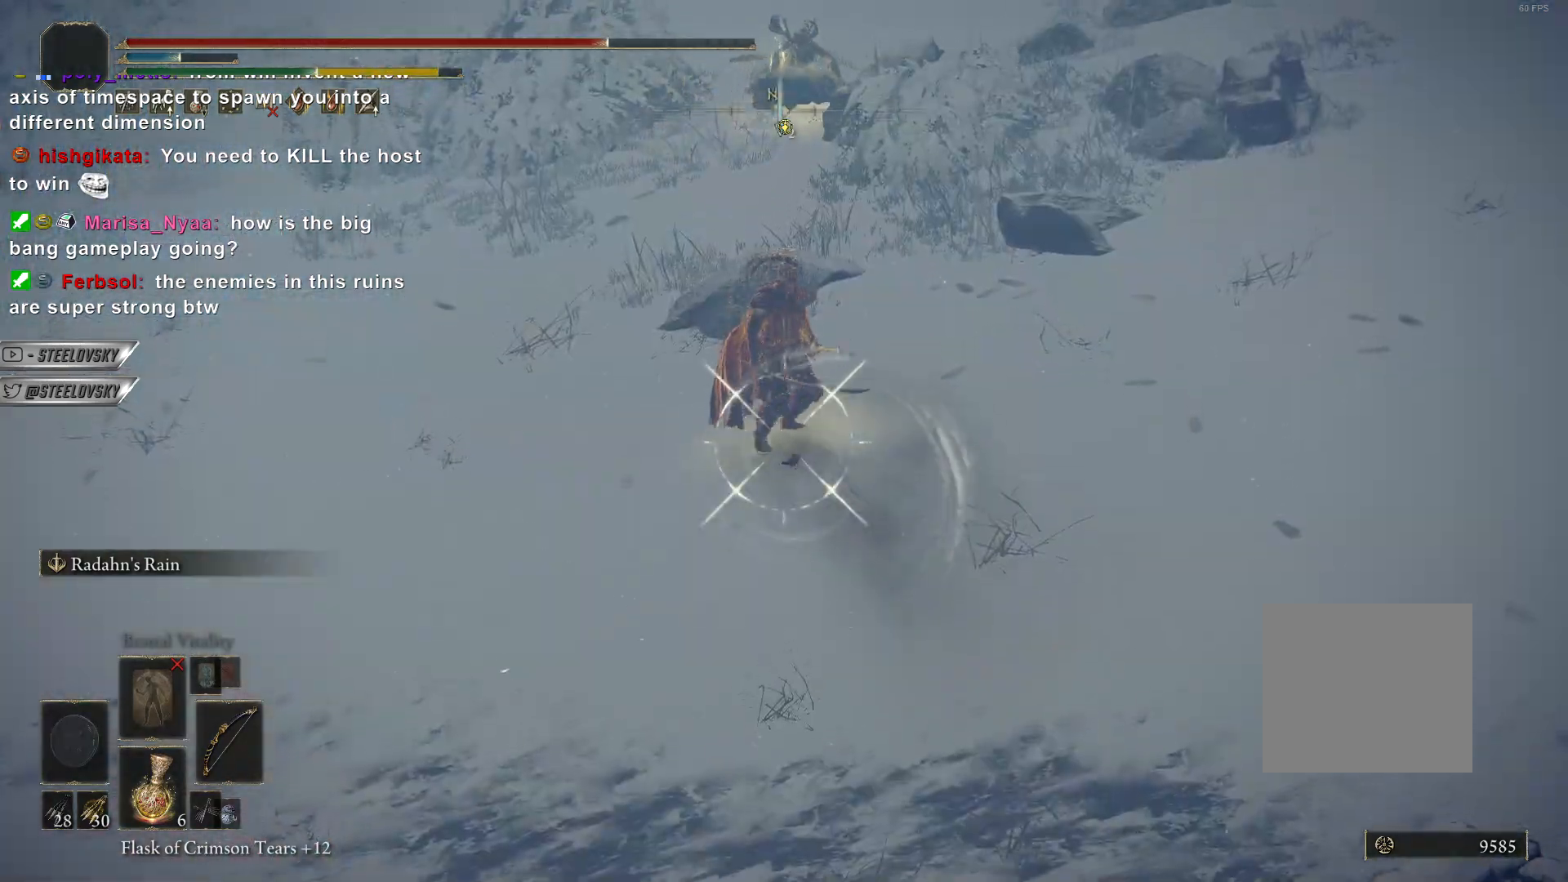
Gameplay with a controller (PlayStation layout); each line is a JSON object with the inputs held at the frame after it. "events" lists button and stick changes between this image and that frame as [ms after this image, input, new state], when the widget could be followed in between.
{"buttons": ["L1"], "left_stick": "center", "right_stick": "center", "events": []}
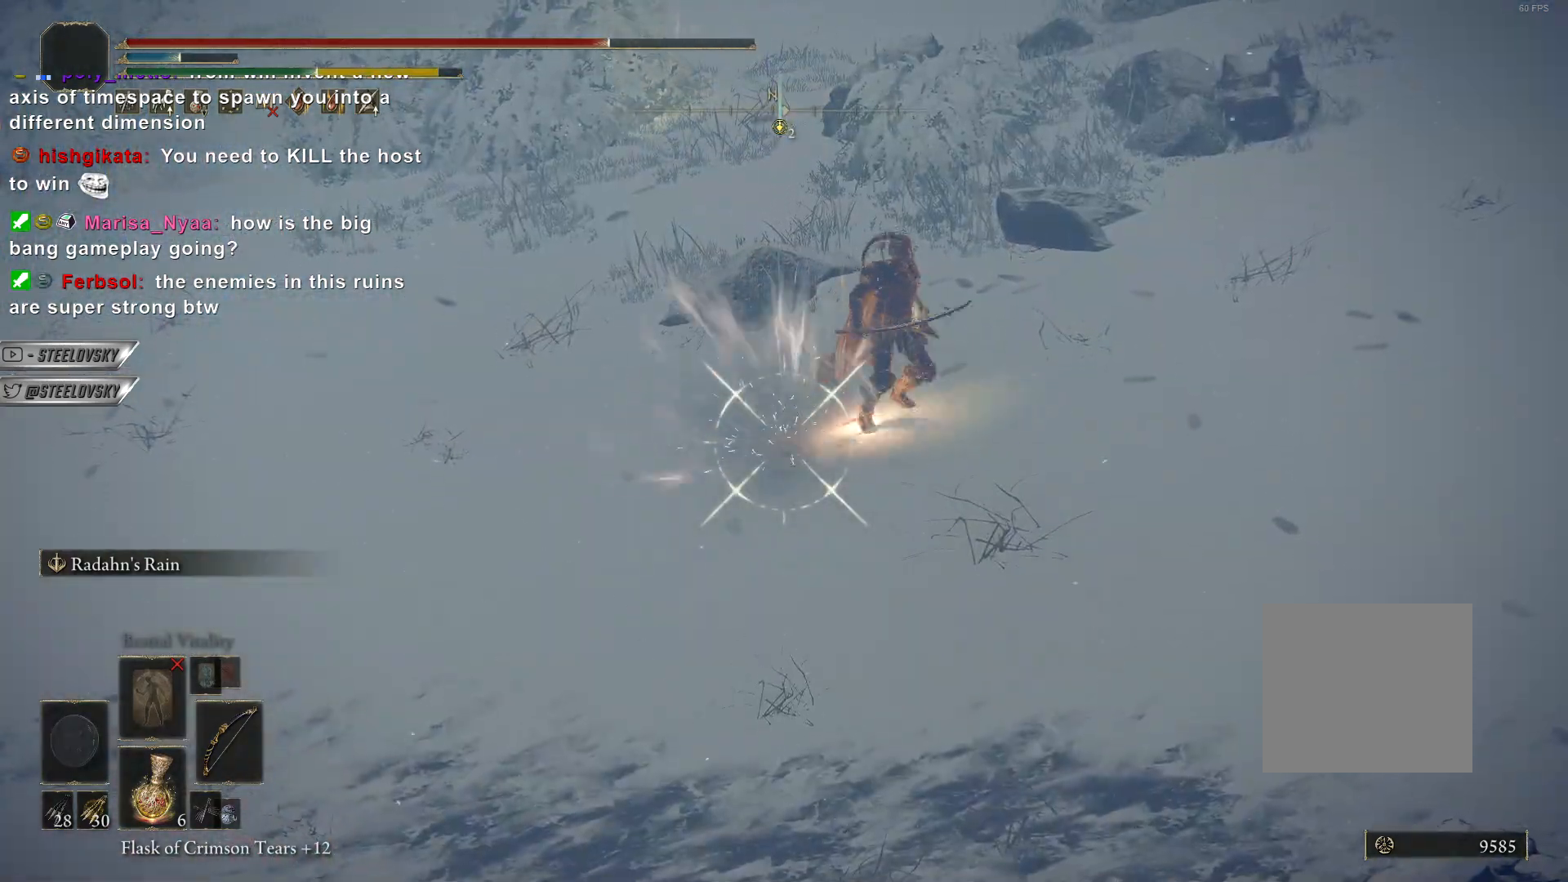
{"buttons": ["L1"], "left_stick": "center", "right_stick": "down-left", "events": [[450, "R1", "down"], [450, "right_stick", "down-left"], [500, "R1", "up"]]}
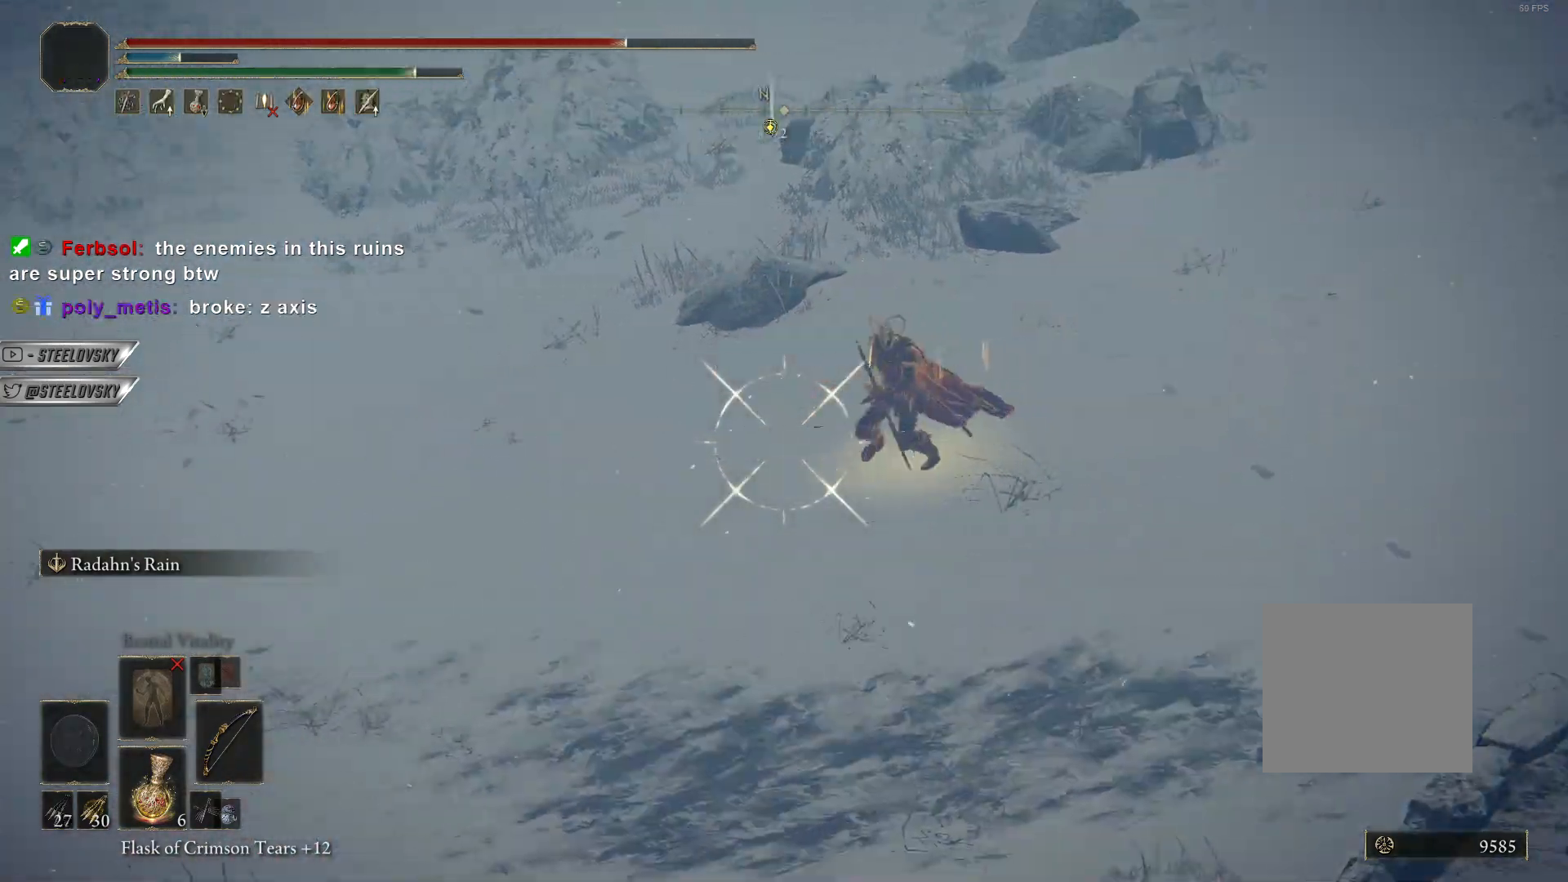
{"buttons": ["L1"], "left_stick": "center", "right_stick": "center", "events": [[17, "right_stick", "center"]]}
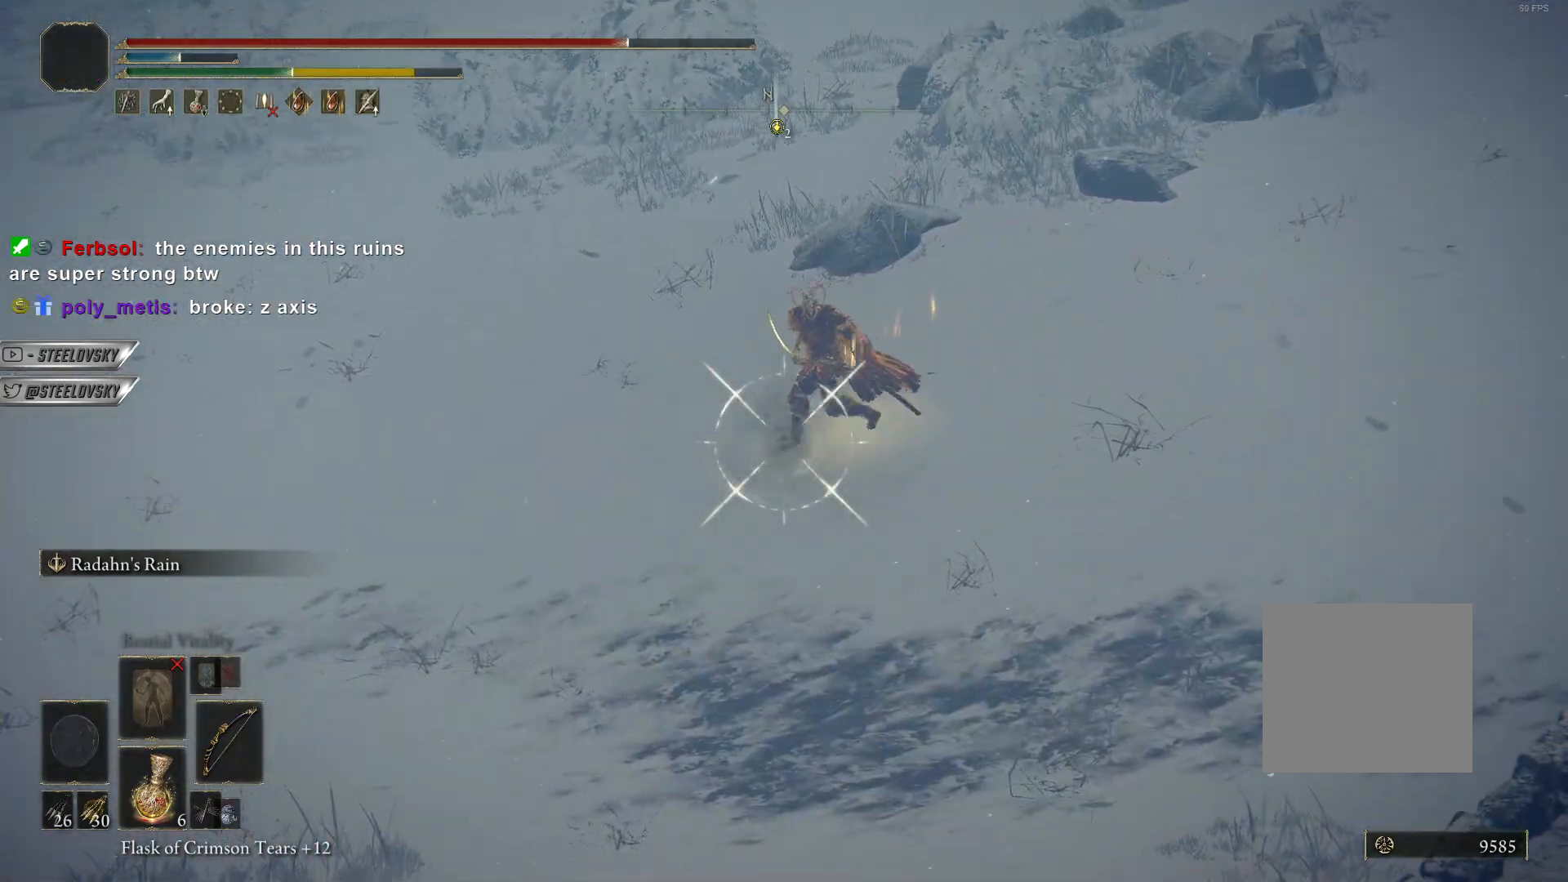
{"buttons": [], "left_stick": "center", "right_stick": "left", "events": [[217, "L1", "up"], [417, "right_stick", "left"]]}
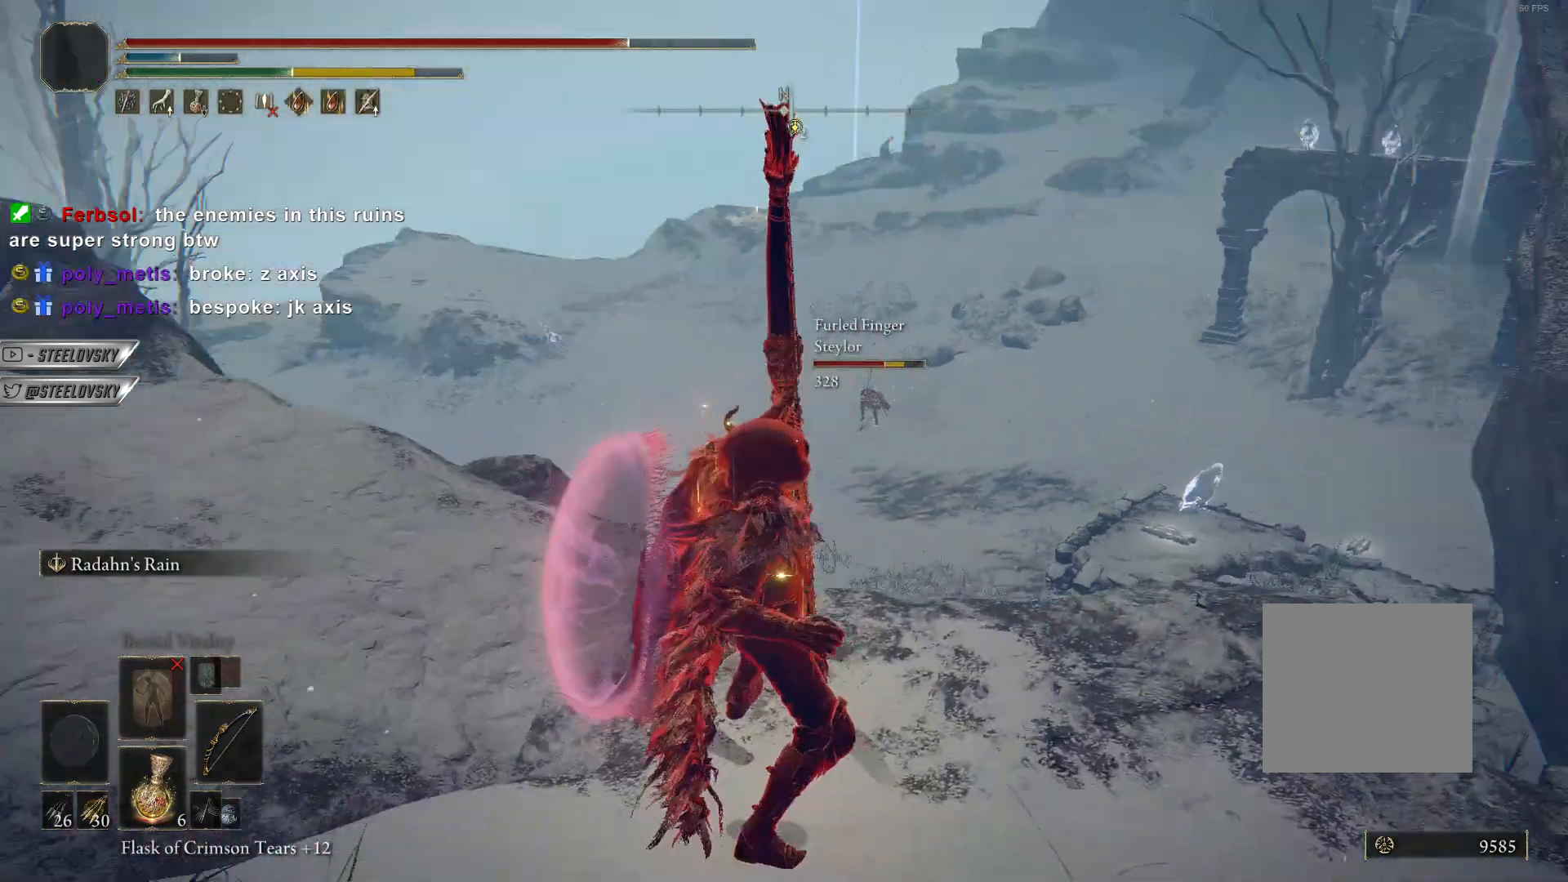
{"buttons": [], "left_stick": "up", "right_stick": "left", "events": [[17, "right_stick", "center"], [217, "right_stick", "right"], [417, "left_stick", "up"], [450, "right_stick", "left"]]}
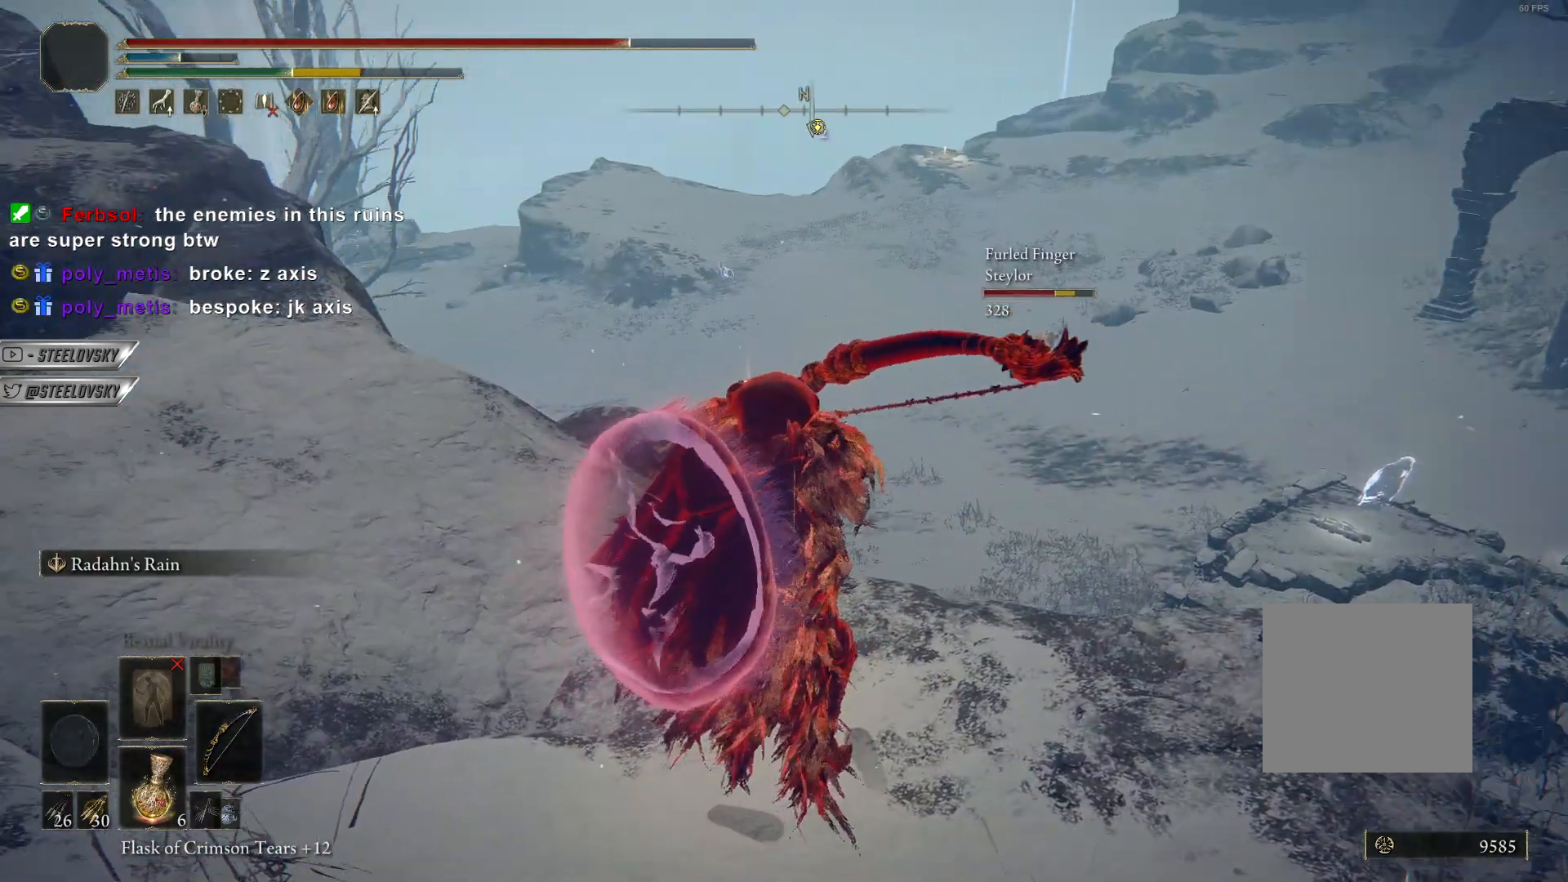
{"buttons": ["L1"], "left_stick": "center", "right_stick": "center"}
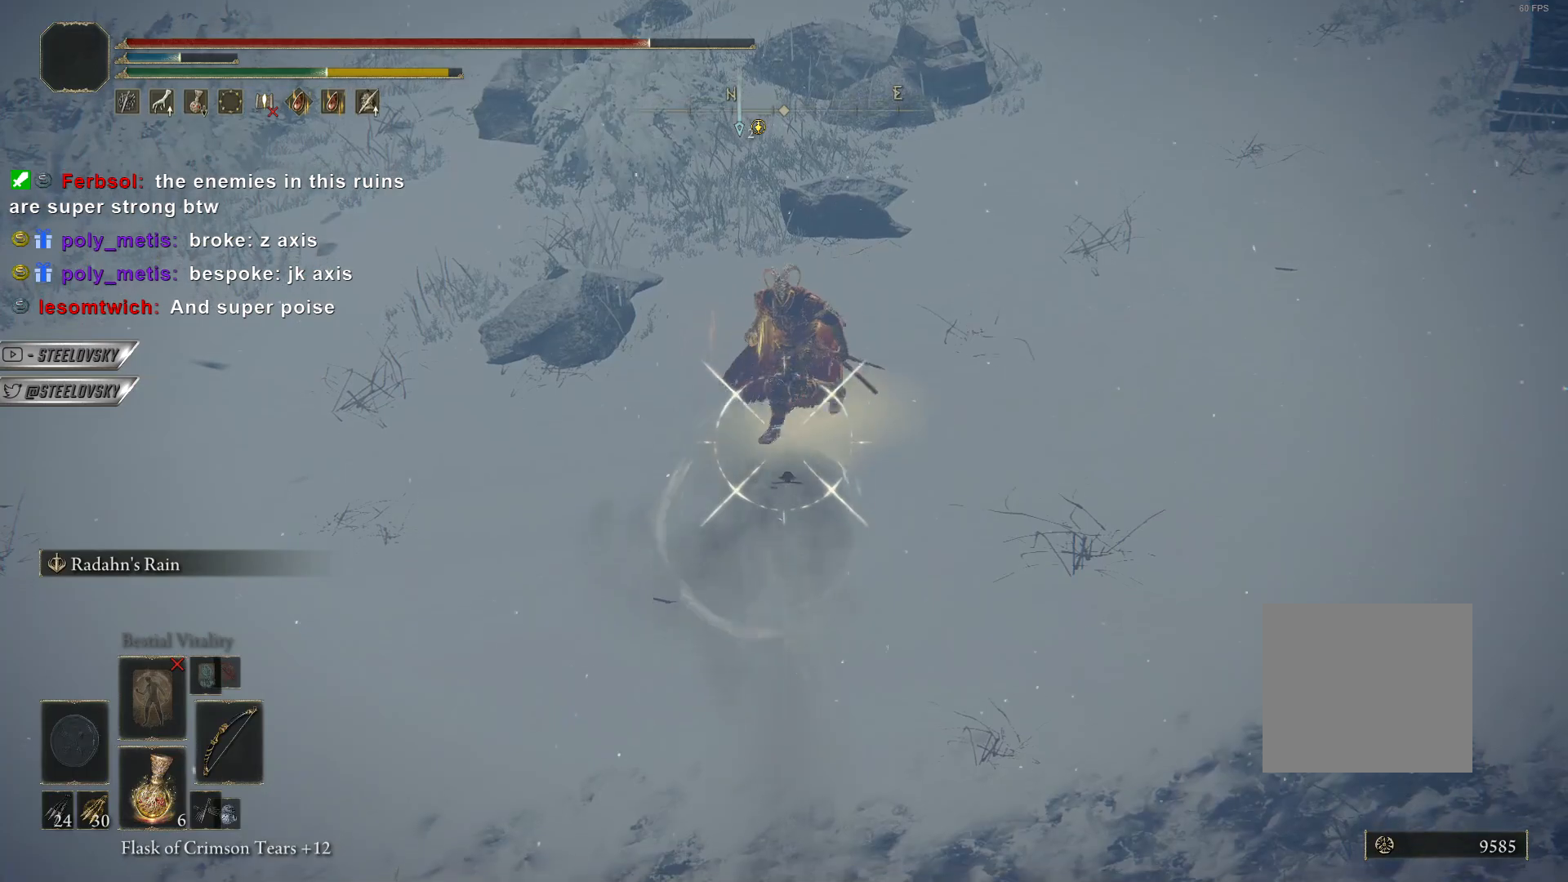
{"buttons": ["L1"], "left_stick": "center", "right_stick": "center", "events": []}
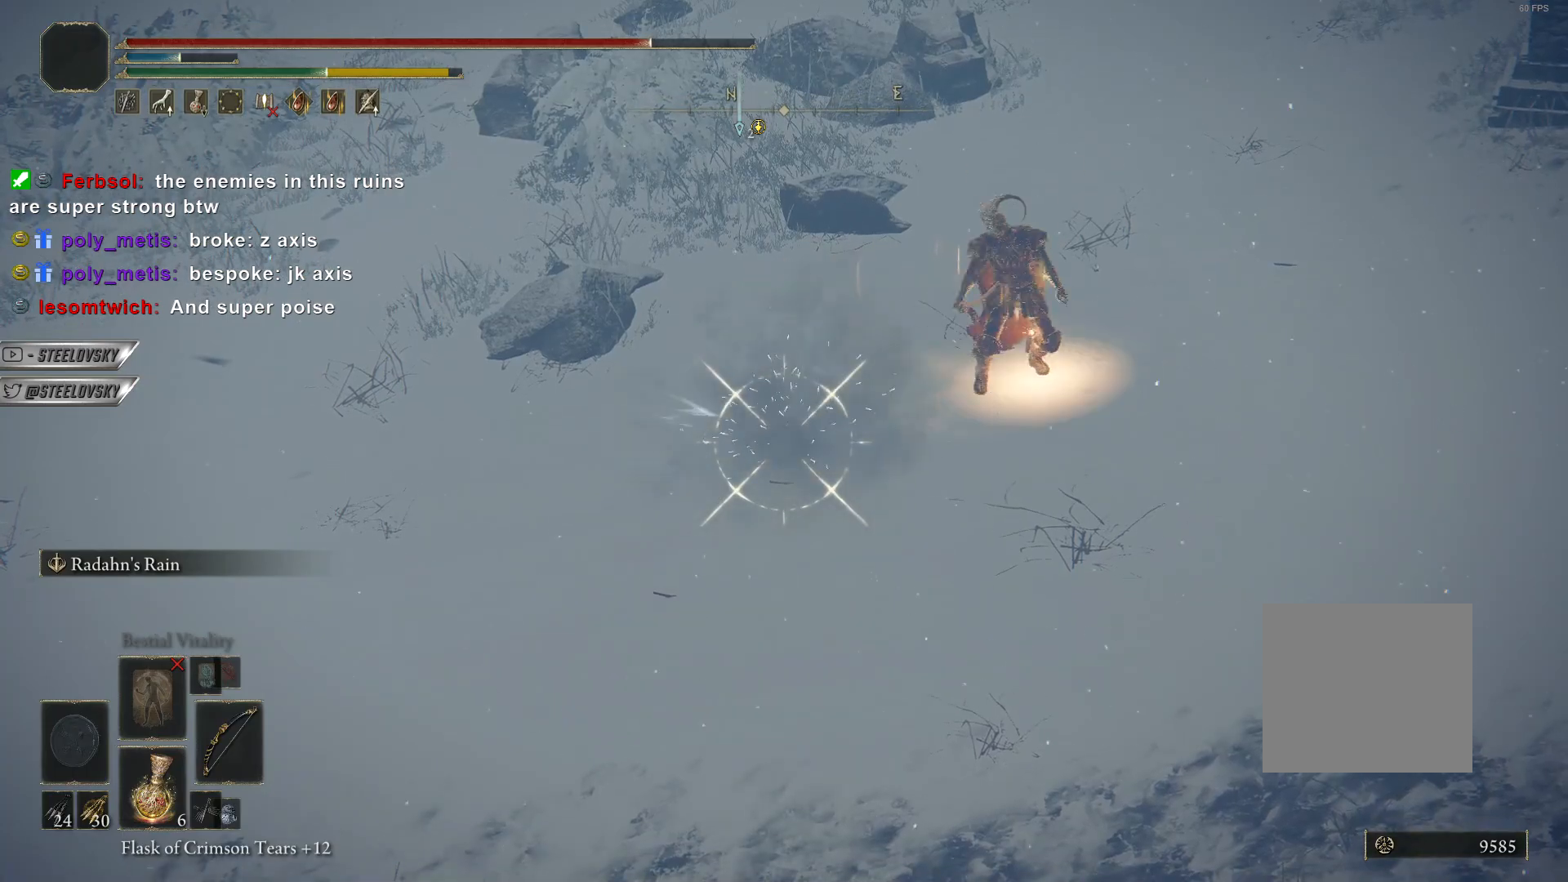
{"buttons": ["L1", "R1"], "left_stick": "center", "right_stick": "center", "events": [[133, "L1", "up"], [283, "right_stick", "right"], [383, "L1", "down"], [383, "R1", "down"], [433, "right_stick", "center"]]}
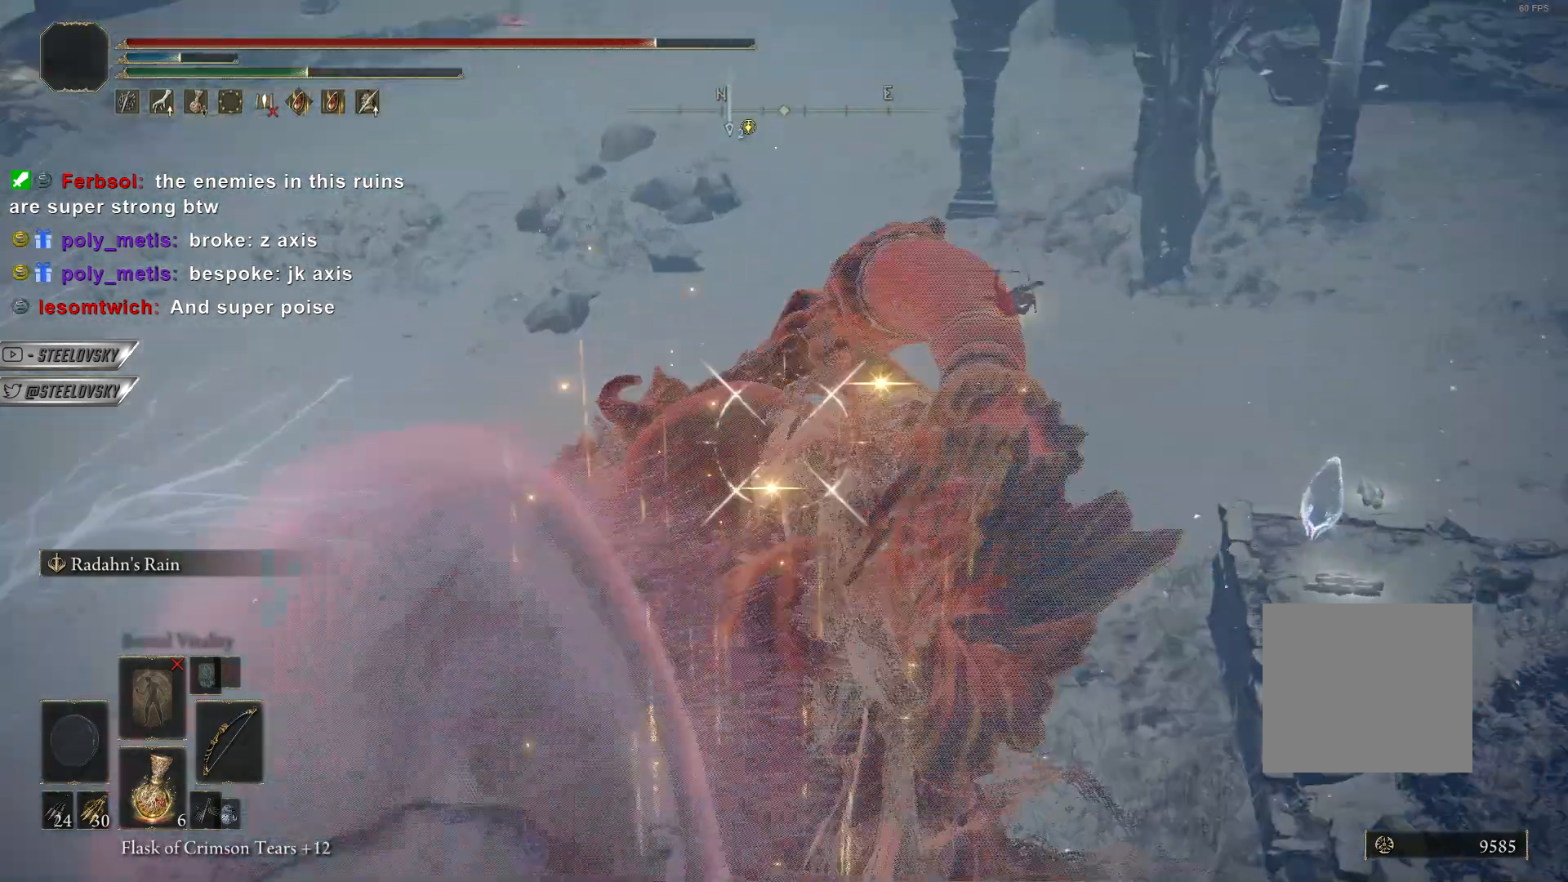
{"buttons": ["L1", "R1"], "left_stick": "center", "right_stick": "right", "events": [[33, "DPAD_UP", "down"], [100, "right_stick", "up-right"], [233, "DPAD_UP", "up"], [283, "right_stick", "right"]]}
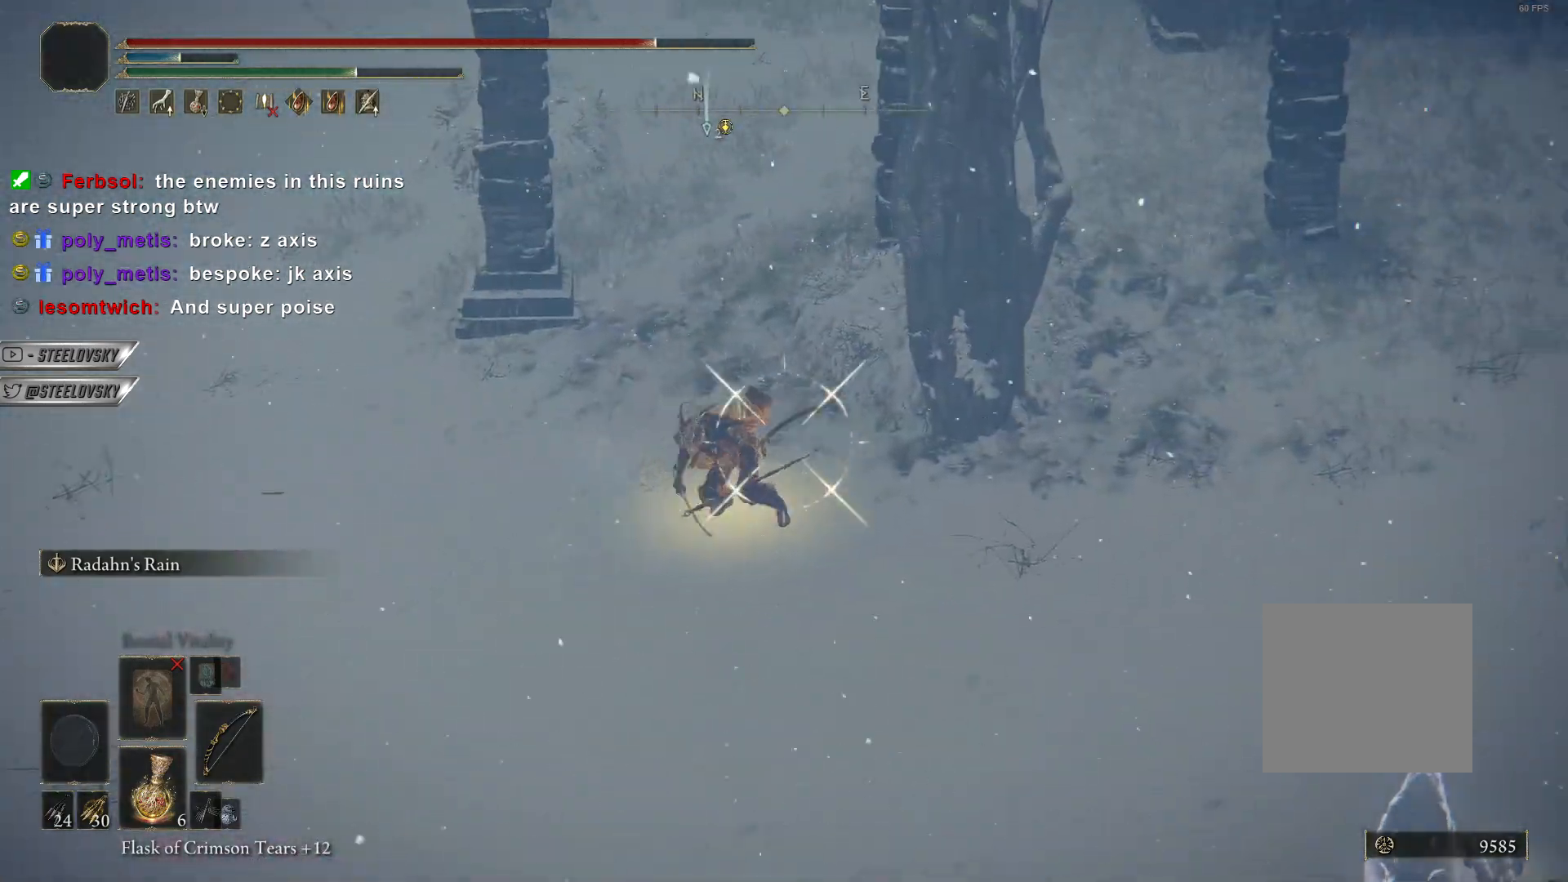
{"buttons": ["L1", "R1"], "left_stick": "center", "right_stick": "left", "events": [[467, "right_stick", "left"]]}
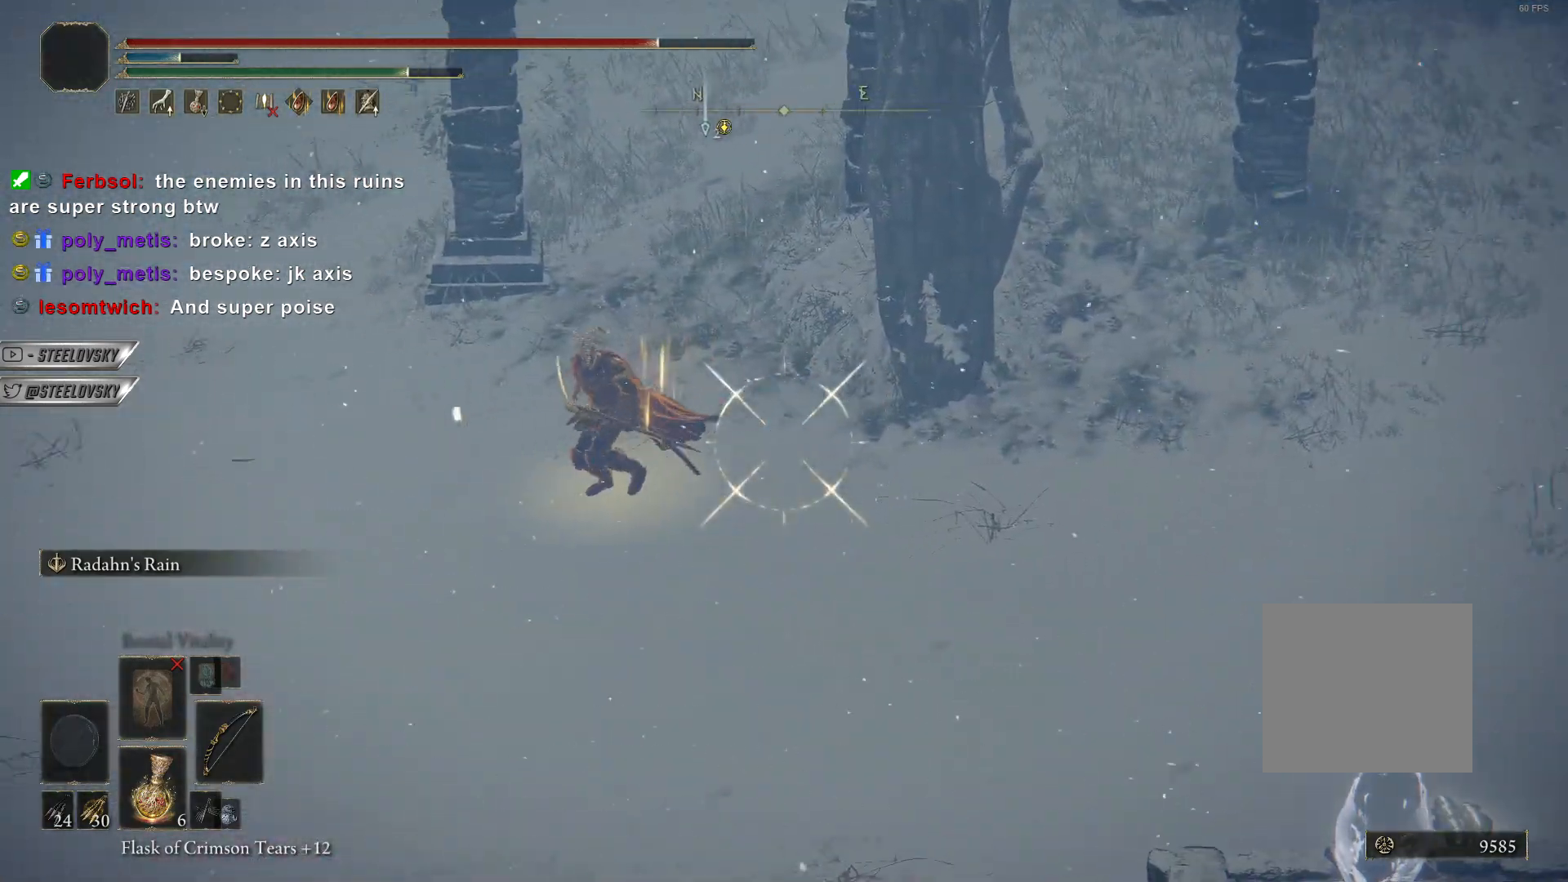
{"buttons": ["L1"], "left_stick": "center", "right_stick": "left", "events": [[483, "R1", "up"]]}
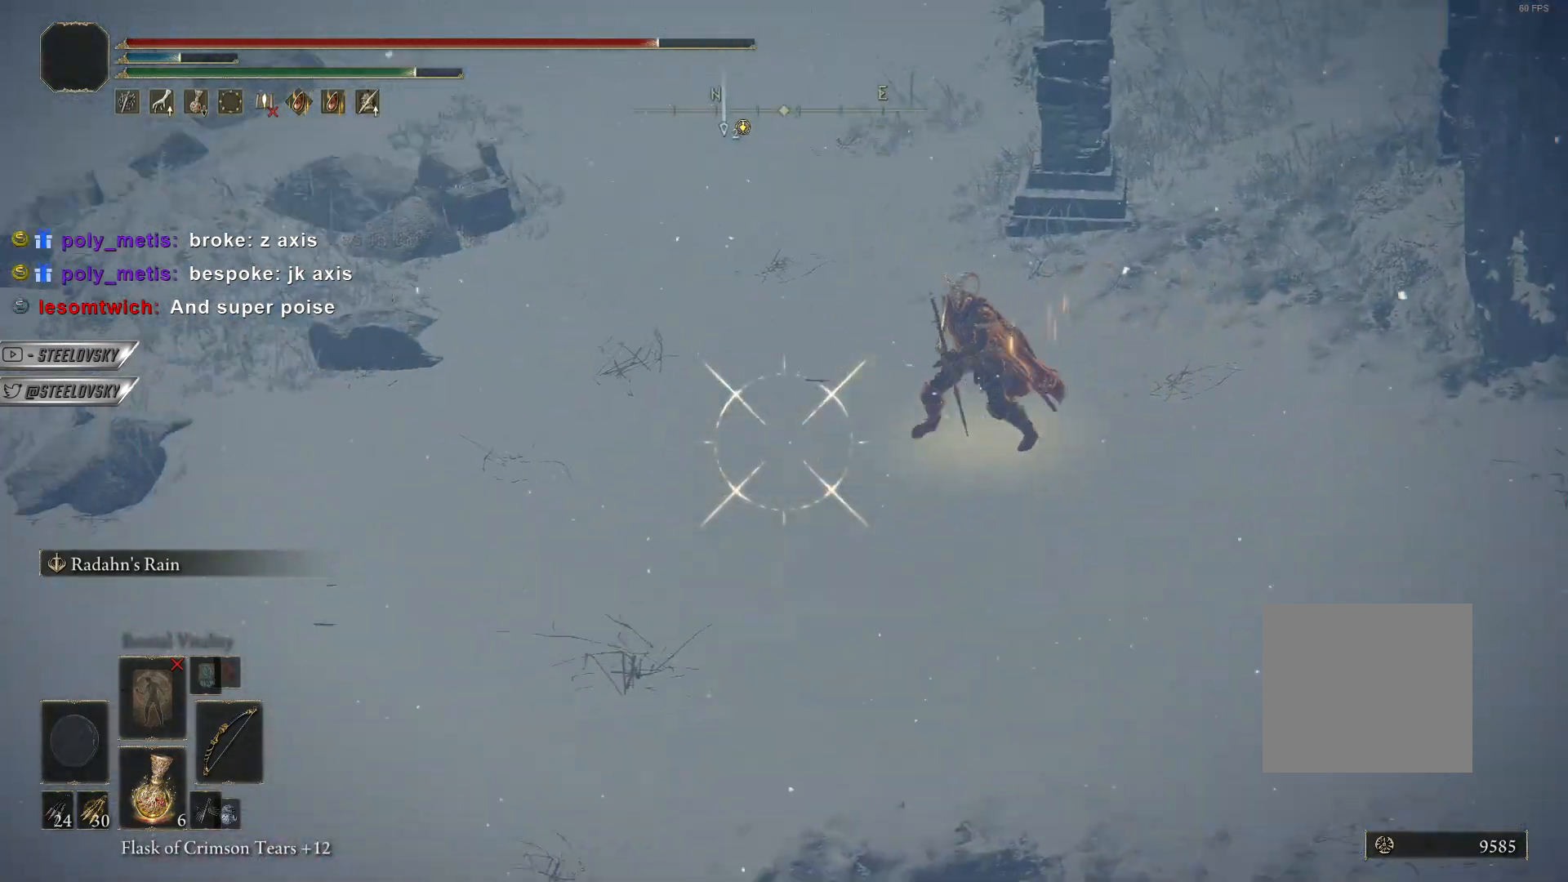
{"buttons": ["L1"], "left_stick": "center", "right_stick": "center", "events": [[133, "right_stick", "center"]]}
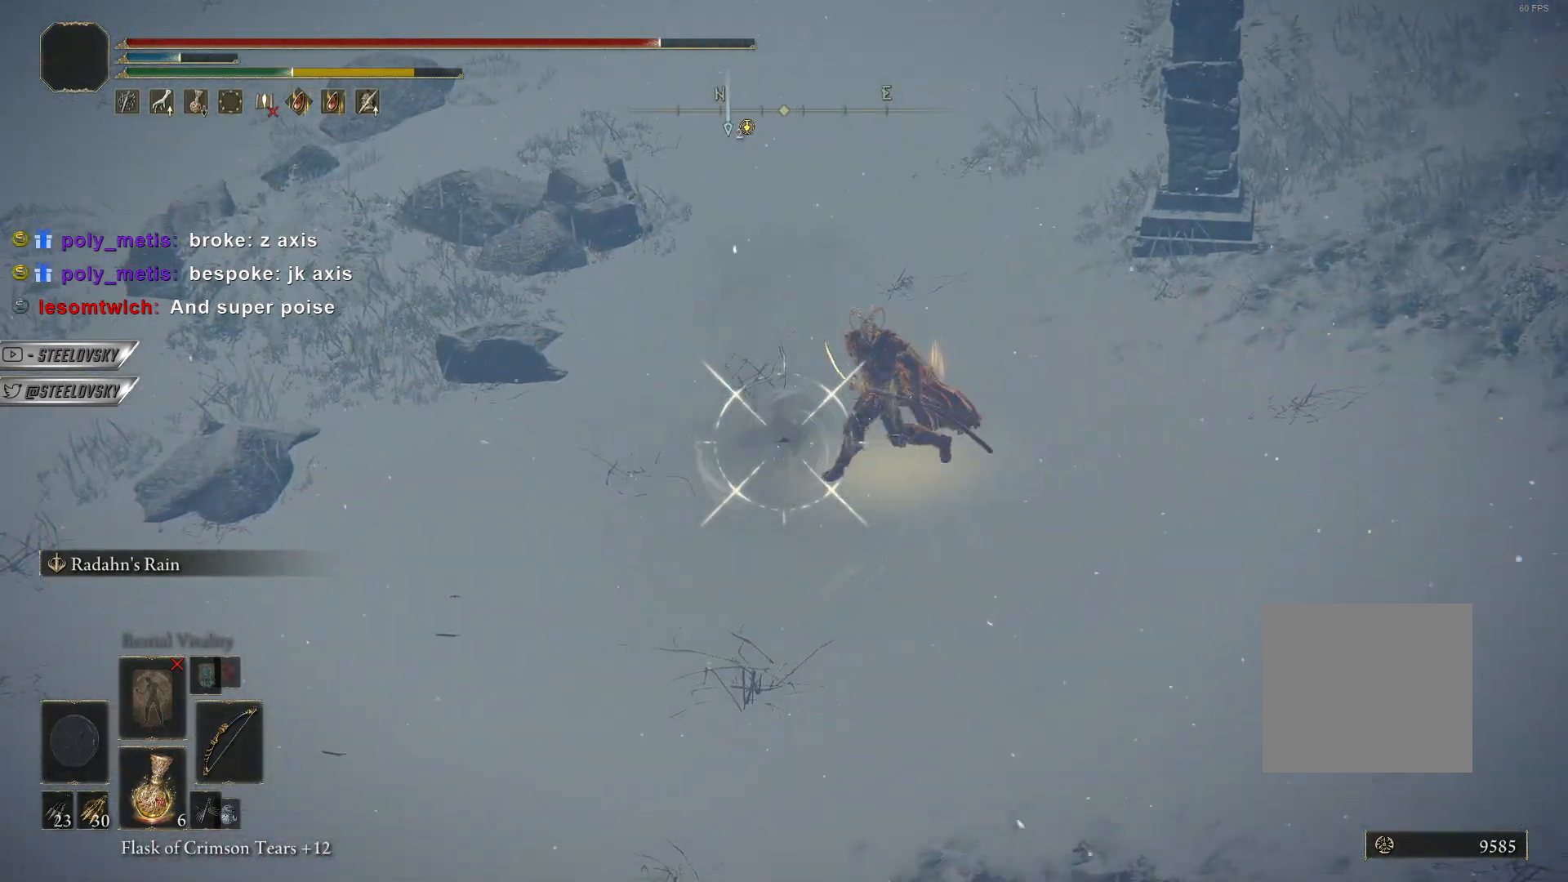
{"buttons": ["L1"], "left_stick": "center", "right_stick": "center", "events": []}
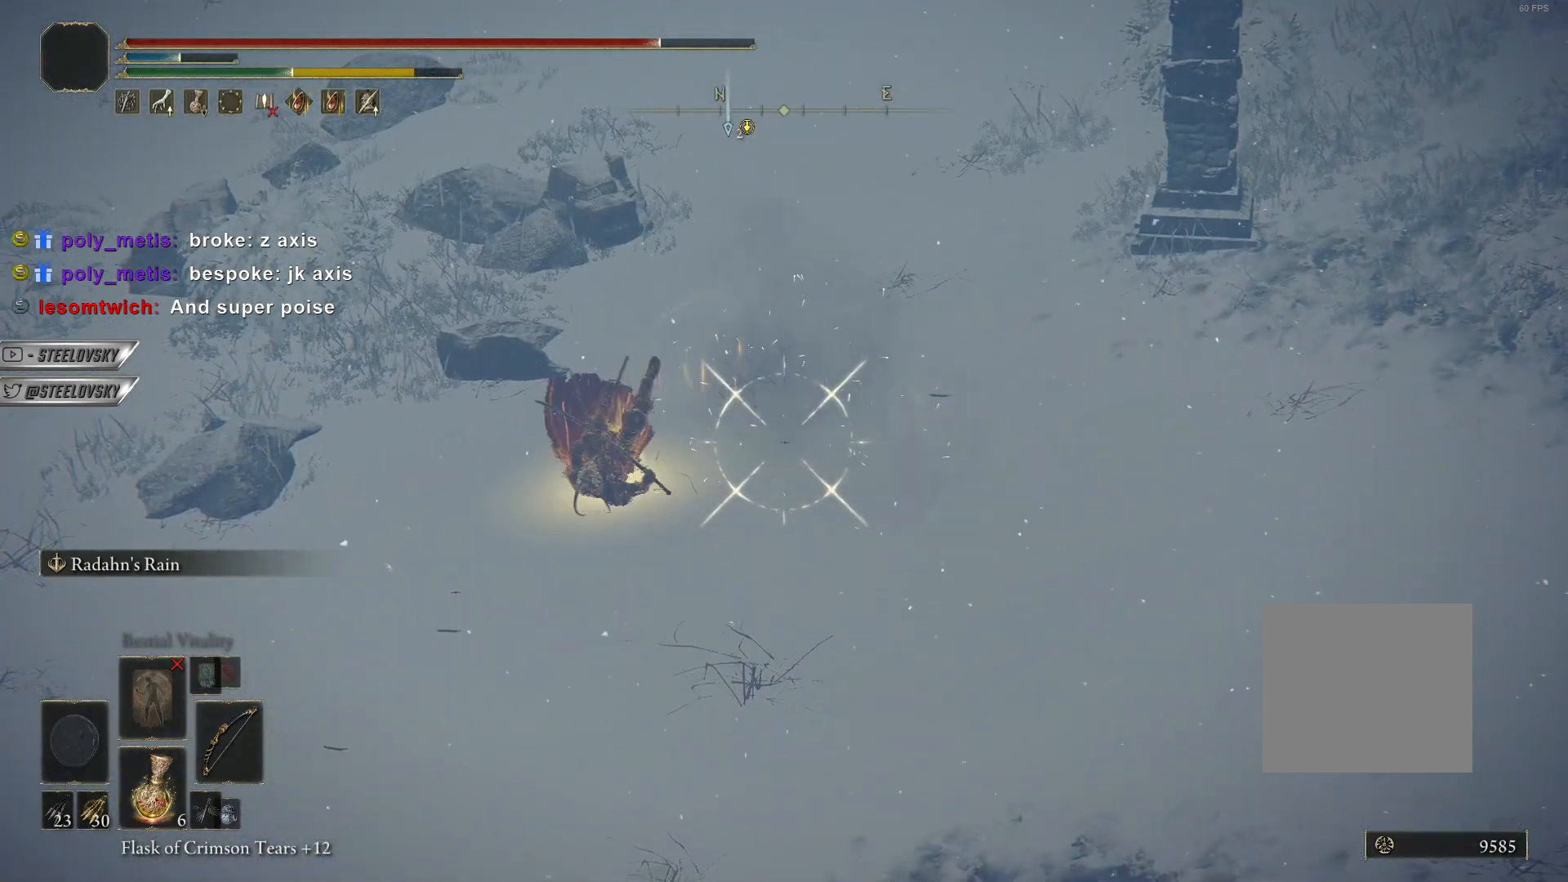
{"buttons": ["R1"], "left_stick": "center", "right_stick": "center", "events": [[33, "right_stick", "left"], [50, "L1", "up"], [183, "right_stick", "center"], [433, "R1", "down"]]}
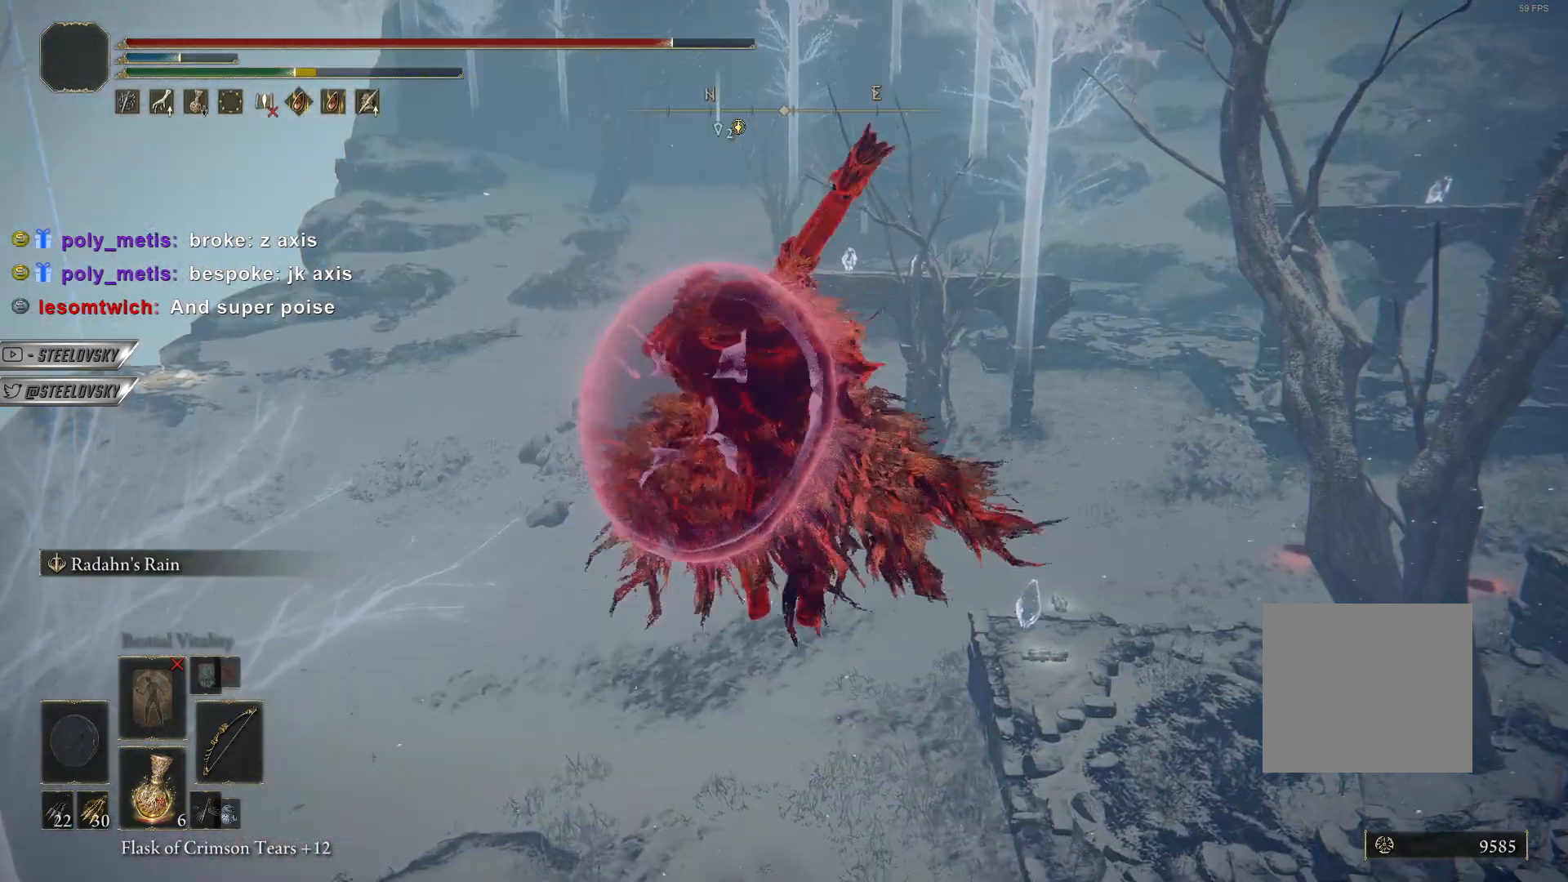
{"buttons": ["L1", "R1"], "left_stick": "center", "right_stick": "left", "events": [[33, "L1", "down"], [300, "DPAD_UP", "down"], [417, "DPAD_UP", "up"], [483, "right_stick", "left"]]}
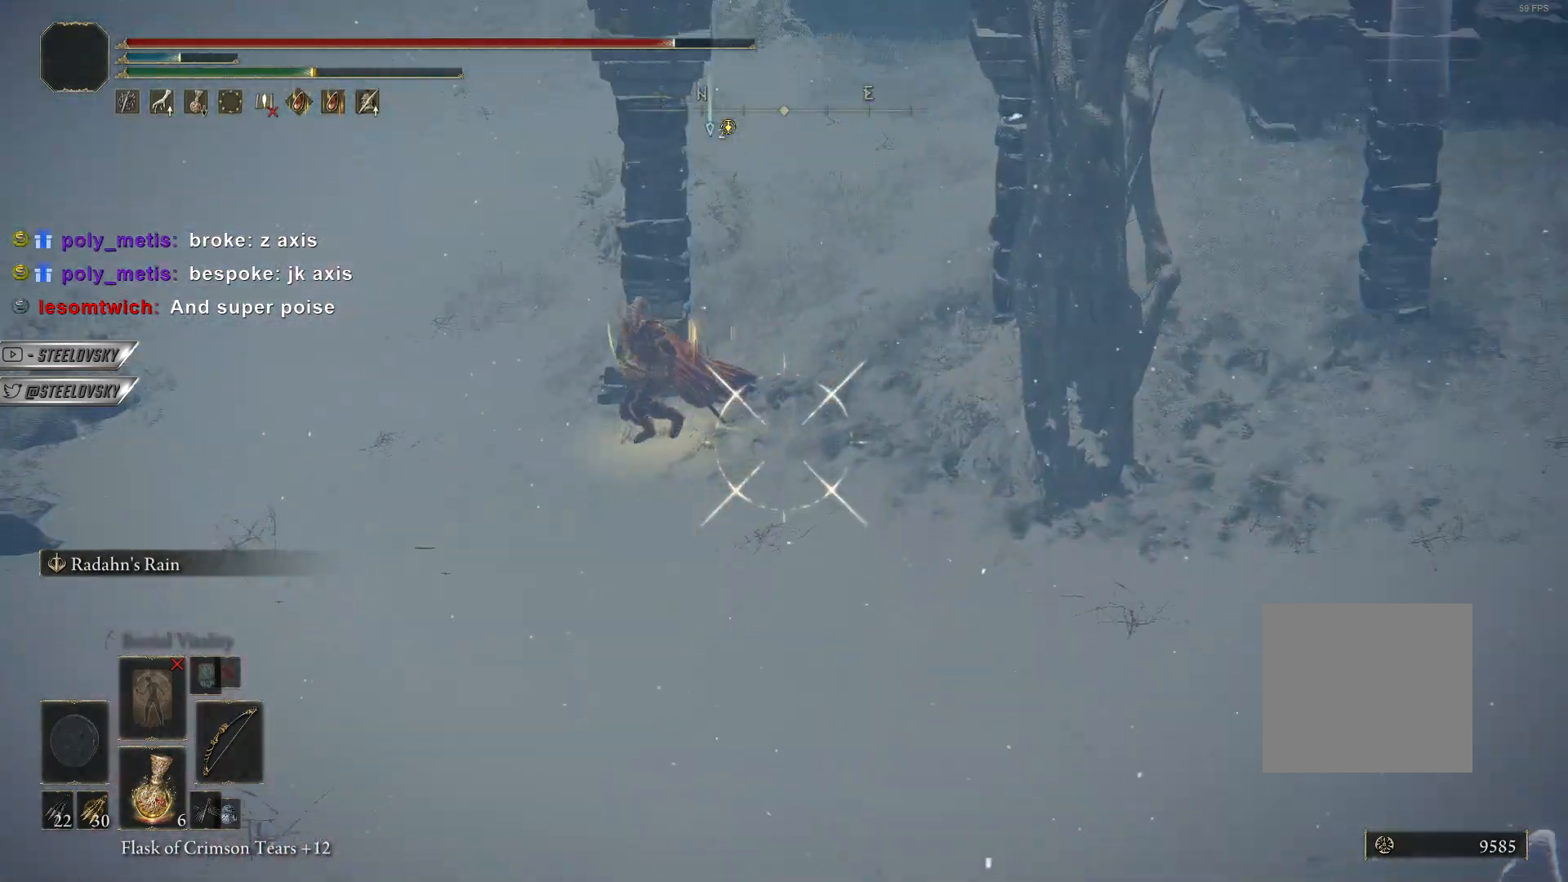
{"buttons": ["L1", "R1"], "left_stick": "center", "right_stick": "center", "events": [[167, "right_stick", "center"]]}
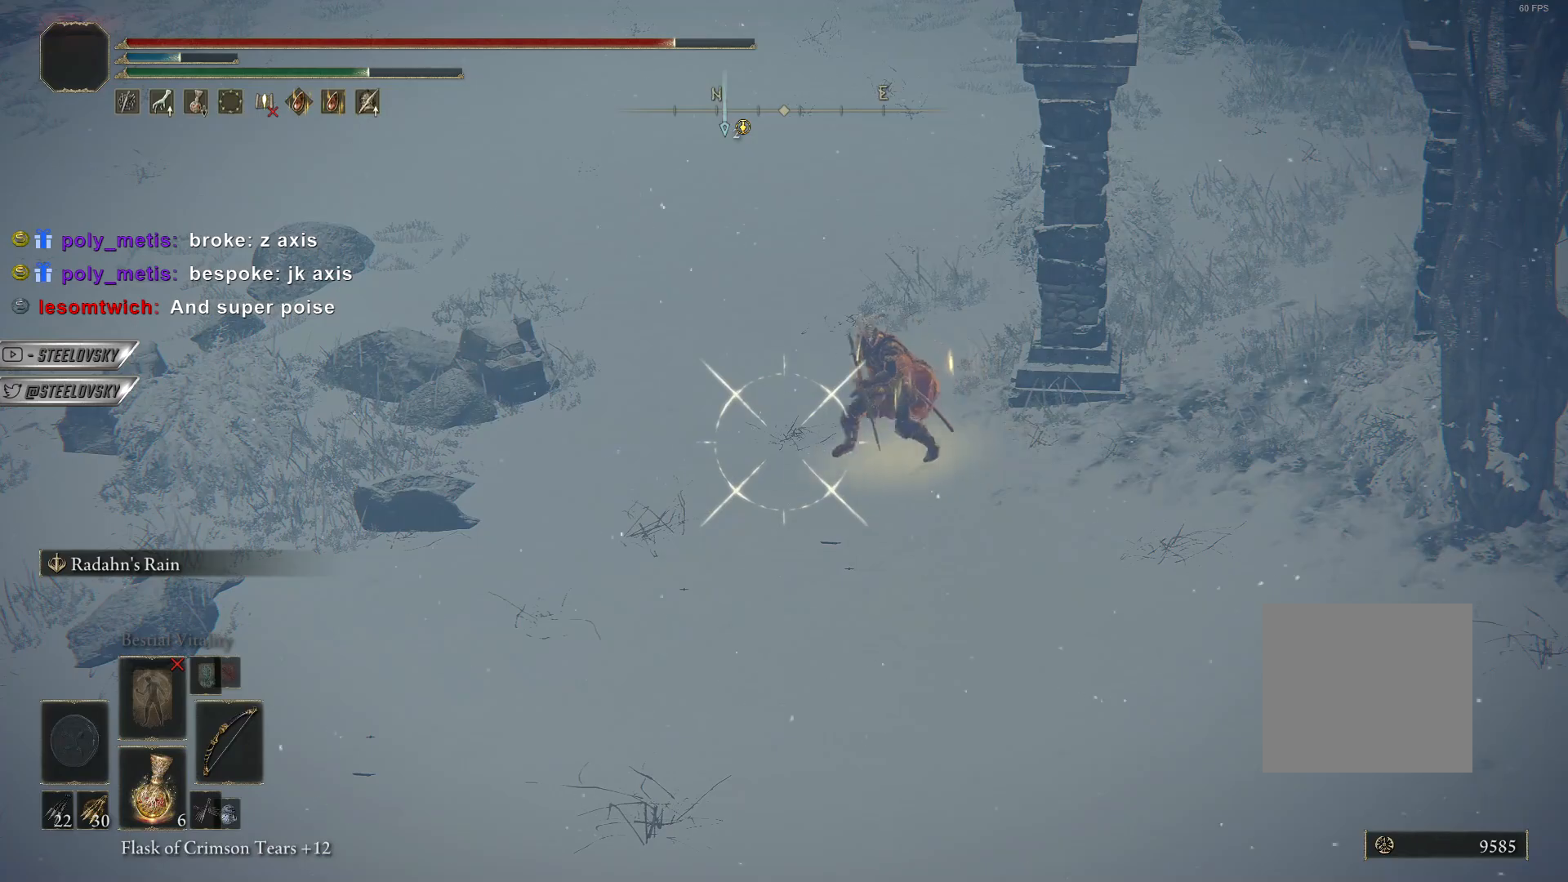
{"buttons": ["L1"], "left_stick": "center", "right_stick": "left", "events": [[233, "right_stick", "left"], [333, "R1", "up"]]}
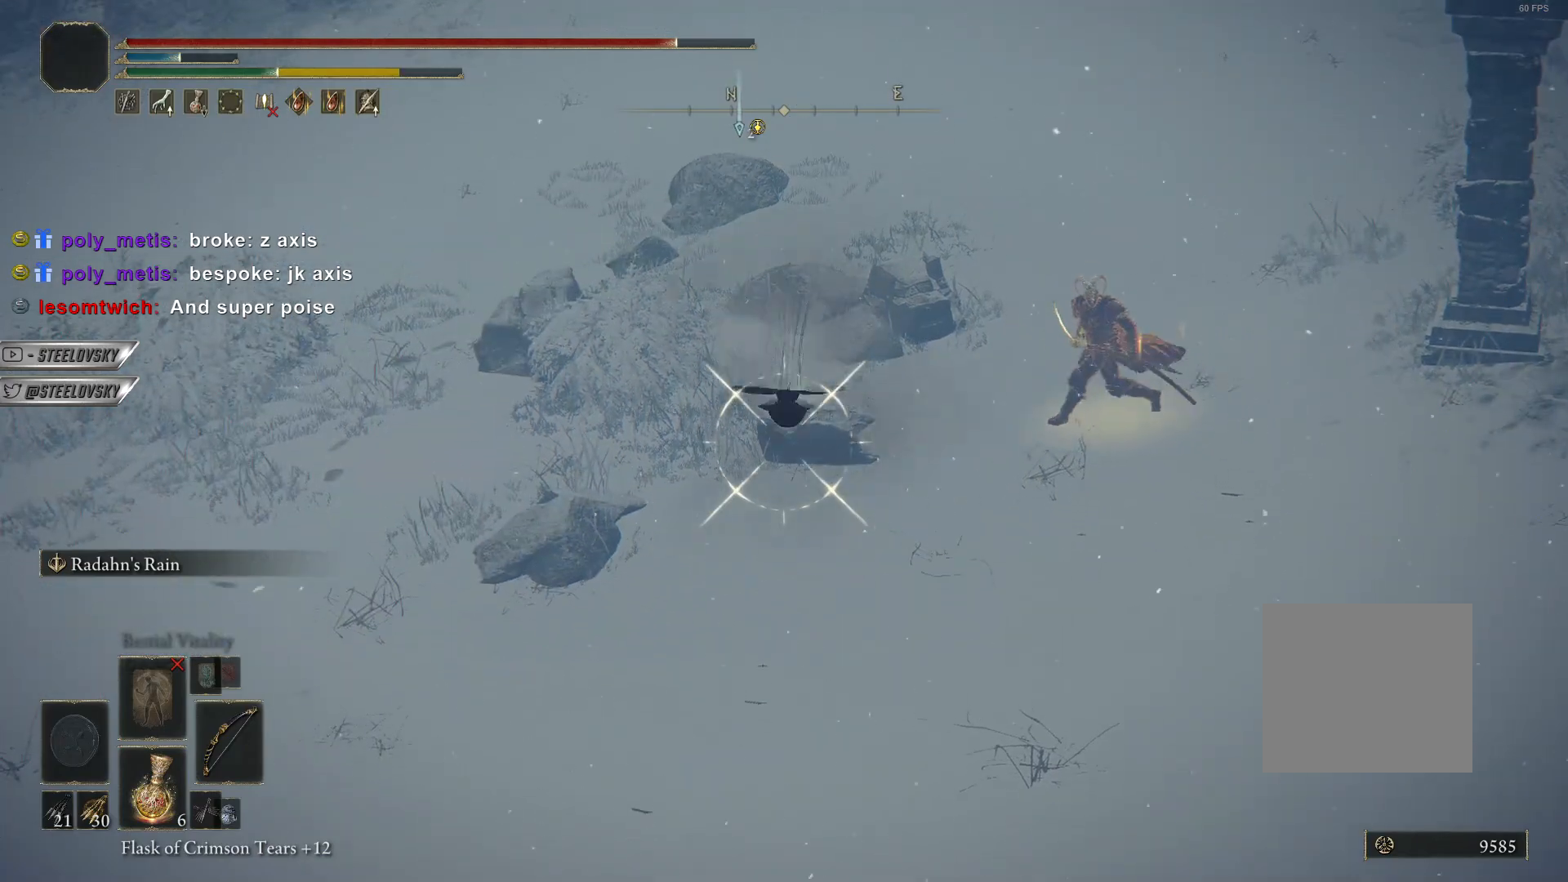
{"buttons": ["L1"], "left_stick": "center", "right_stick": "left", "events": []}
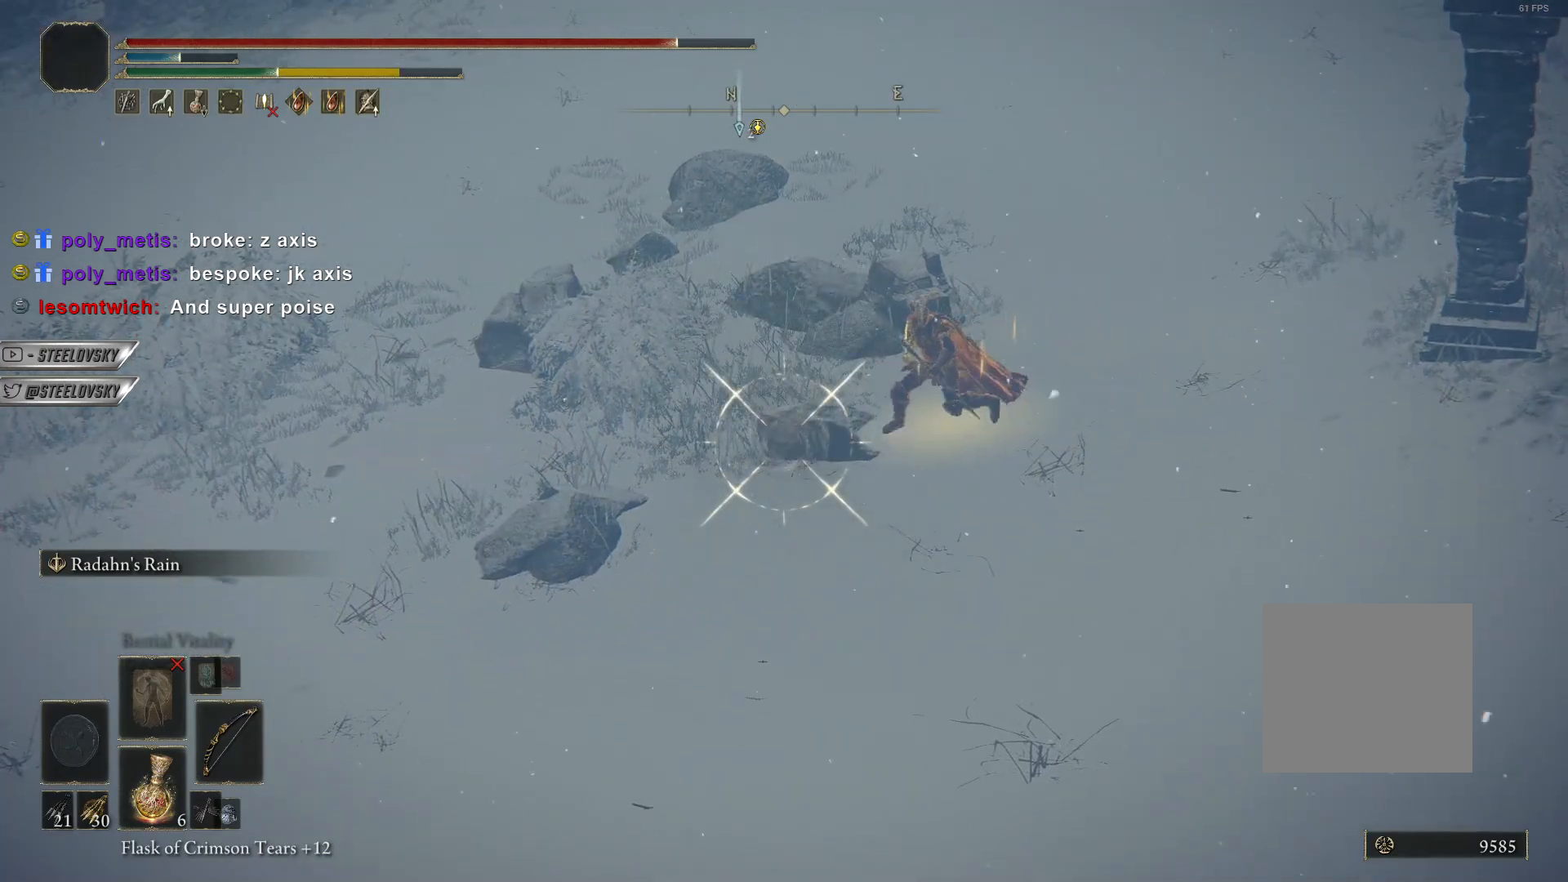
{"buttons": [], "left_stick": "center", "right_stick": "left", "events": [[500, "L1", "up"]]}
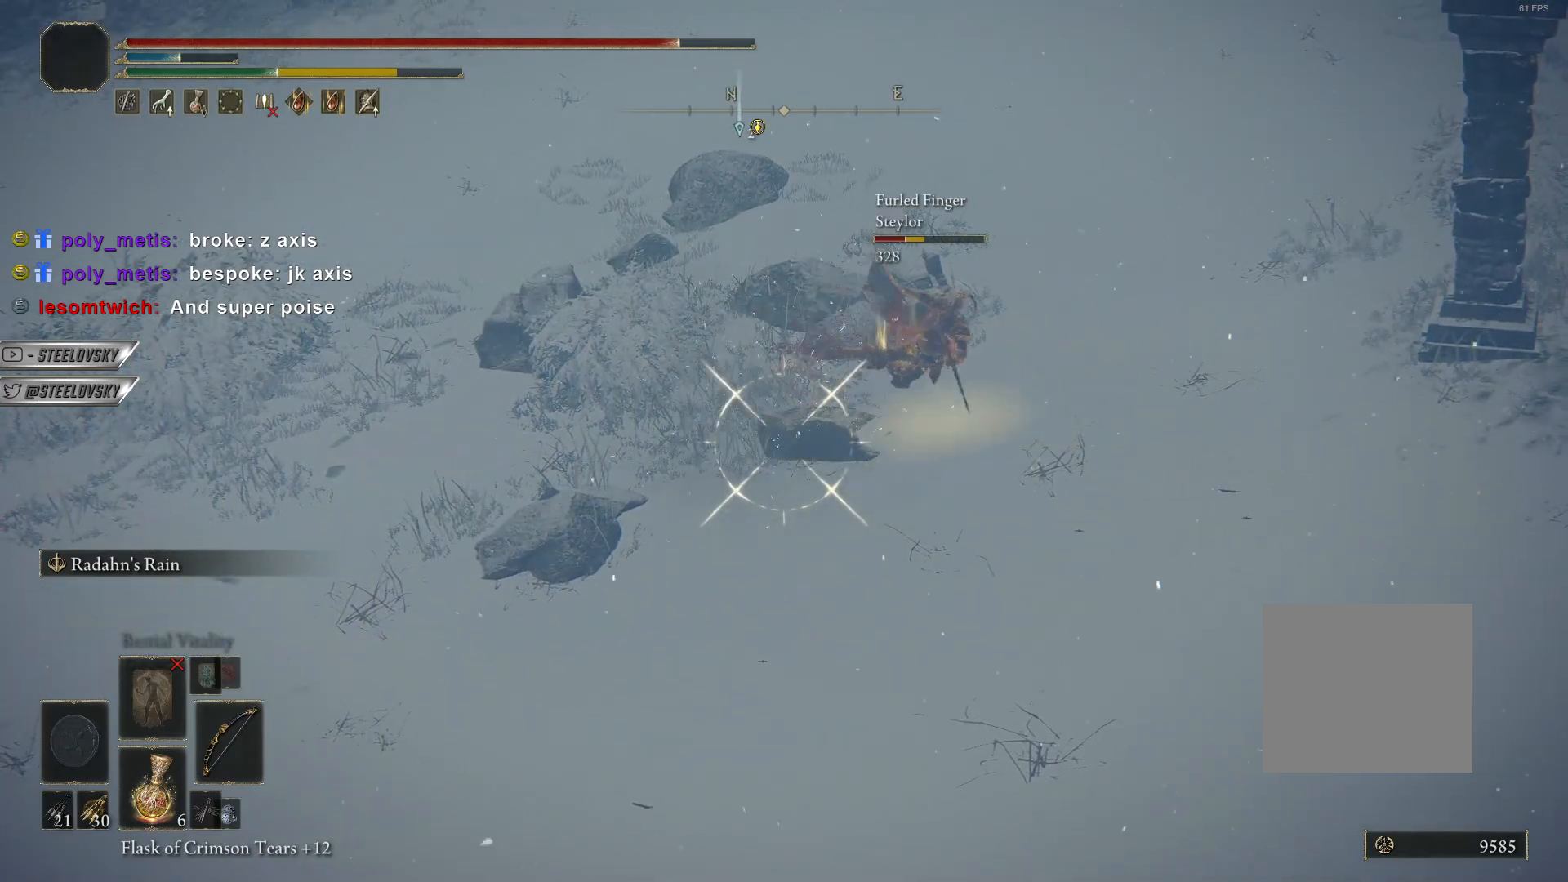
{"buttons": ["L1", "R1"], "left_stick": "center", "right_stick": "up-right", "events": [[100, "right_stick", "right"], [300, "L1", "down"], [300, "R1", "down"], [300, "right_stick", "left"], [367, "right_stick", "up-right"]]}
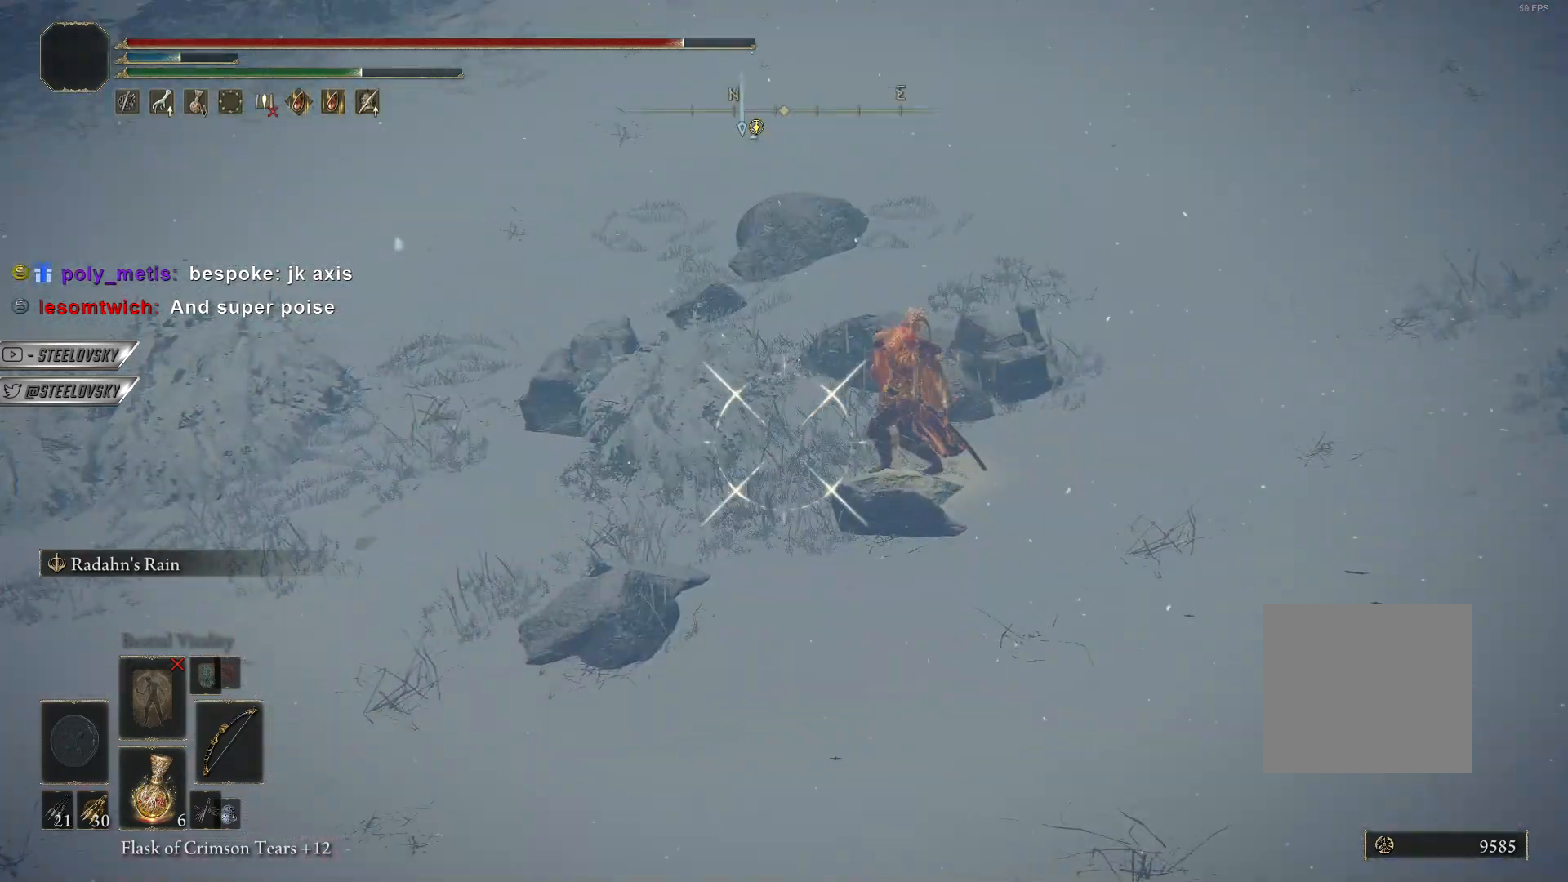
{"buttons": ["L1"], "left_stick": "center", "right_stick": "center", "events": [[133, "R1", "up"], [400, "right_stick", "center"]]}
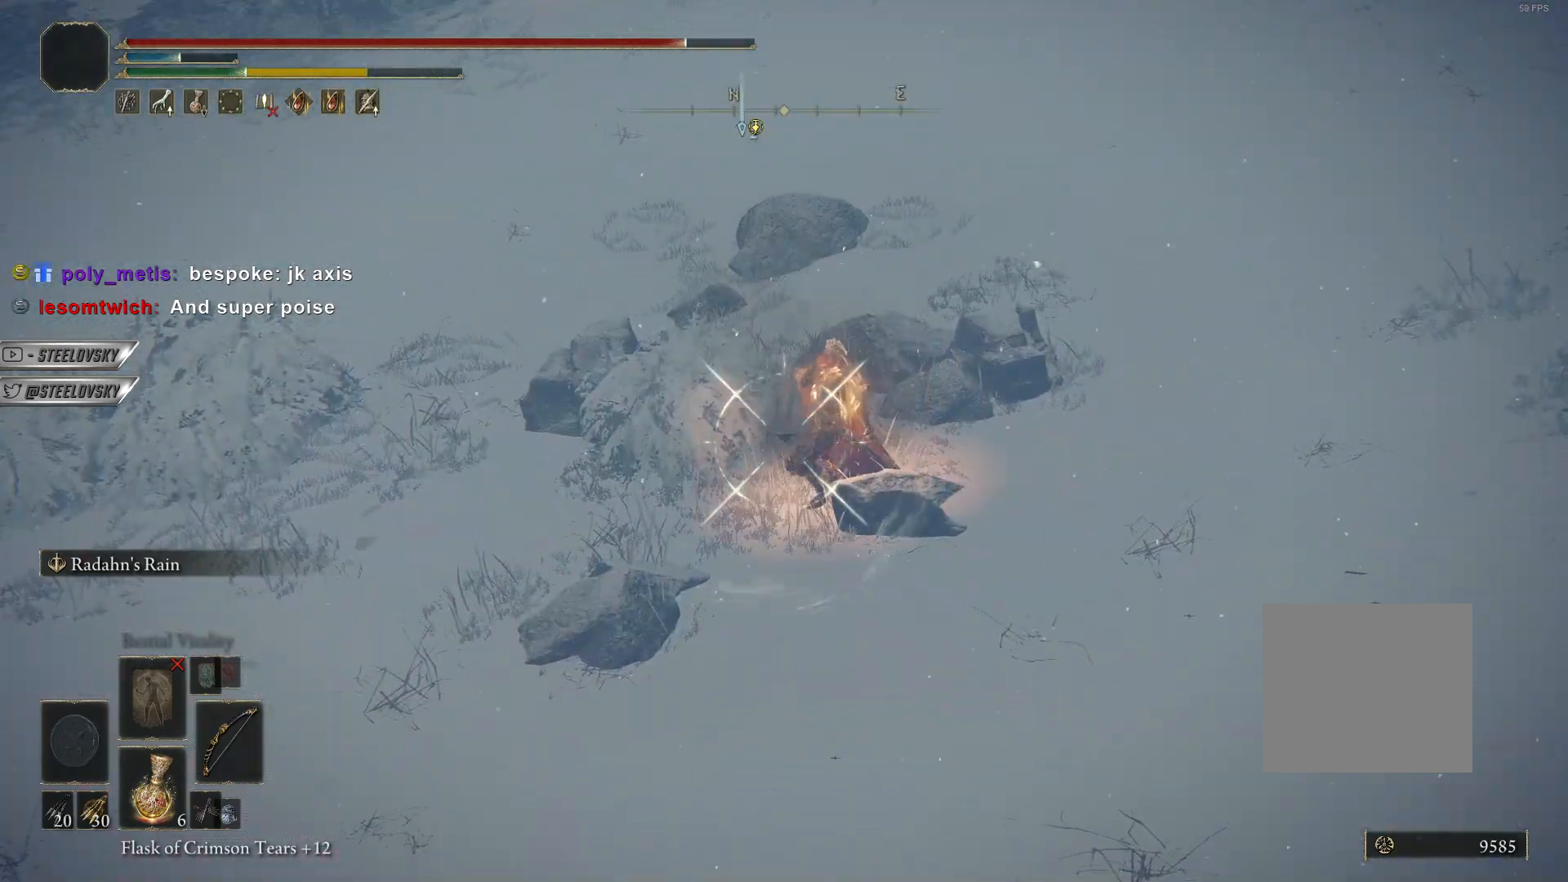
{"buttons": [], "left_stick": "center", "right_stick": "center", "events": [[400, "L1", "up"]]}
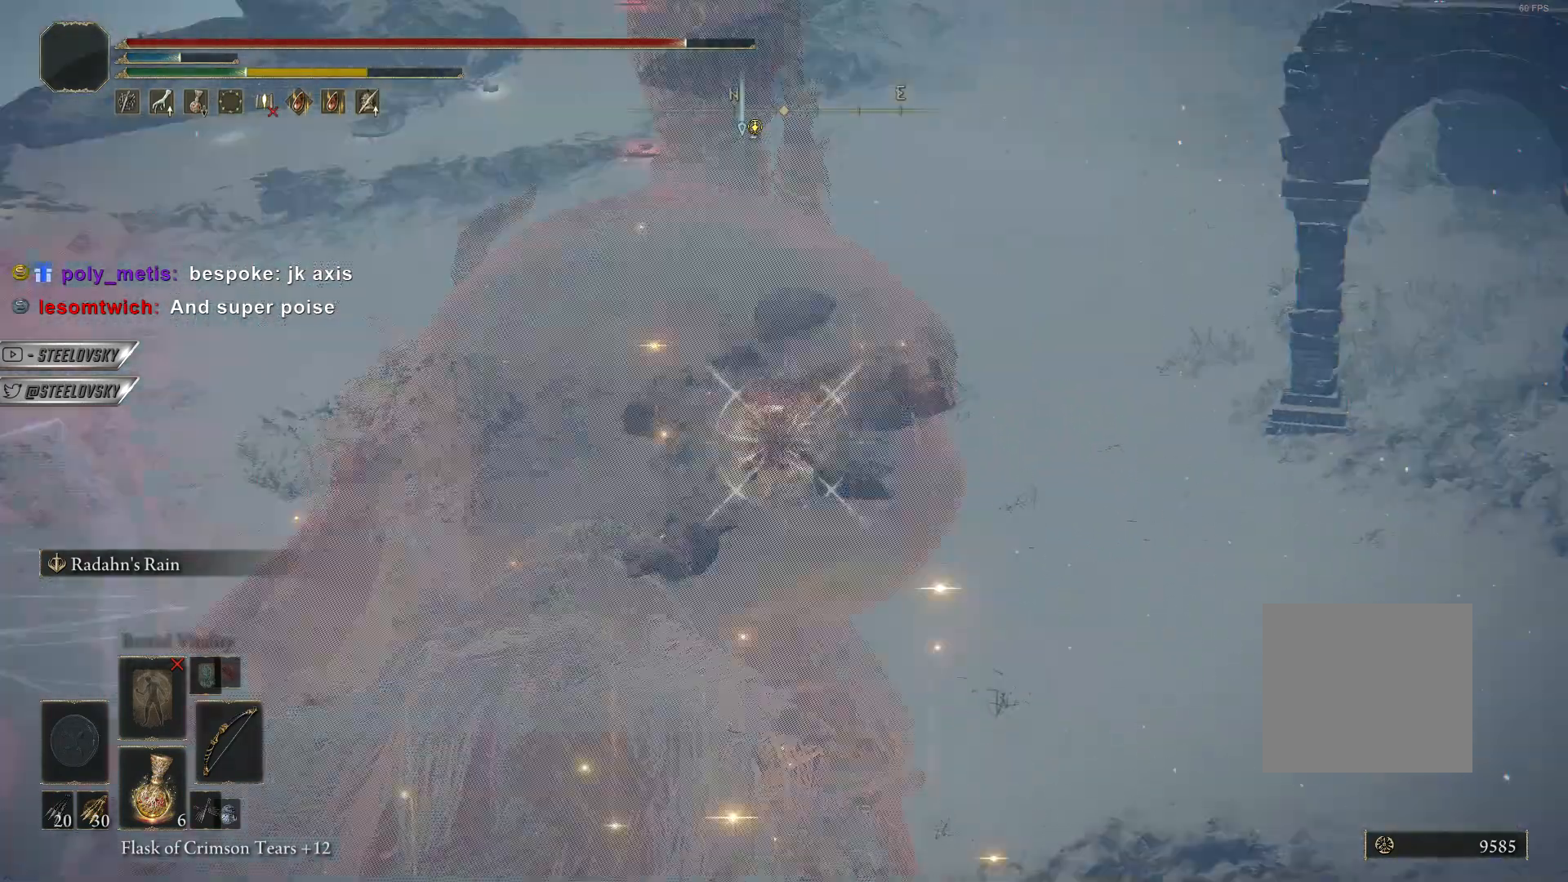
{"buttons": [], "left_stick": "center", "right_stick": "center", "events": [[333, "right_stick", "down-left"], [433, "right_stick", "center"]]}
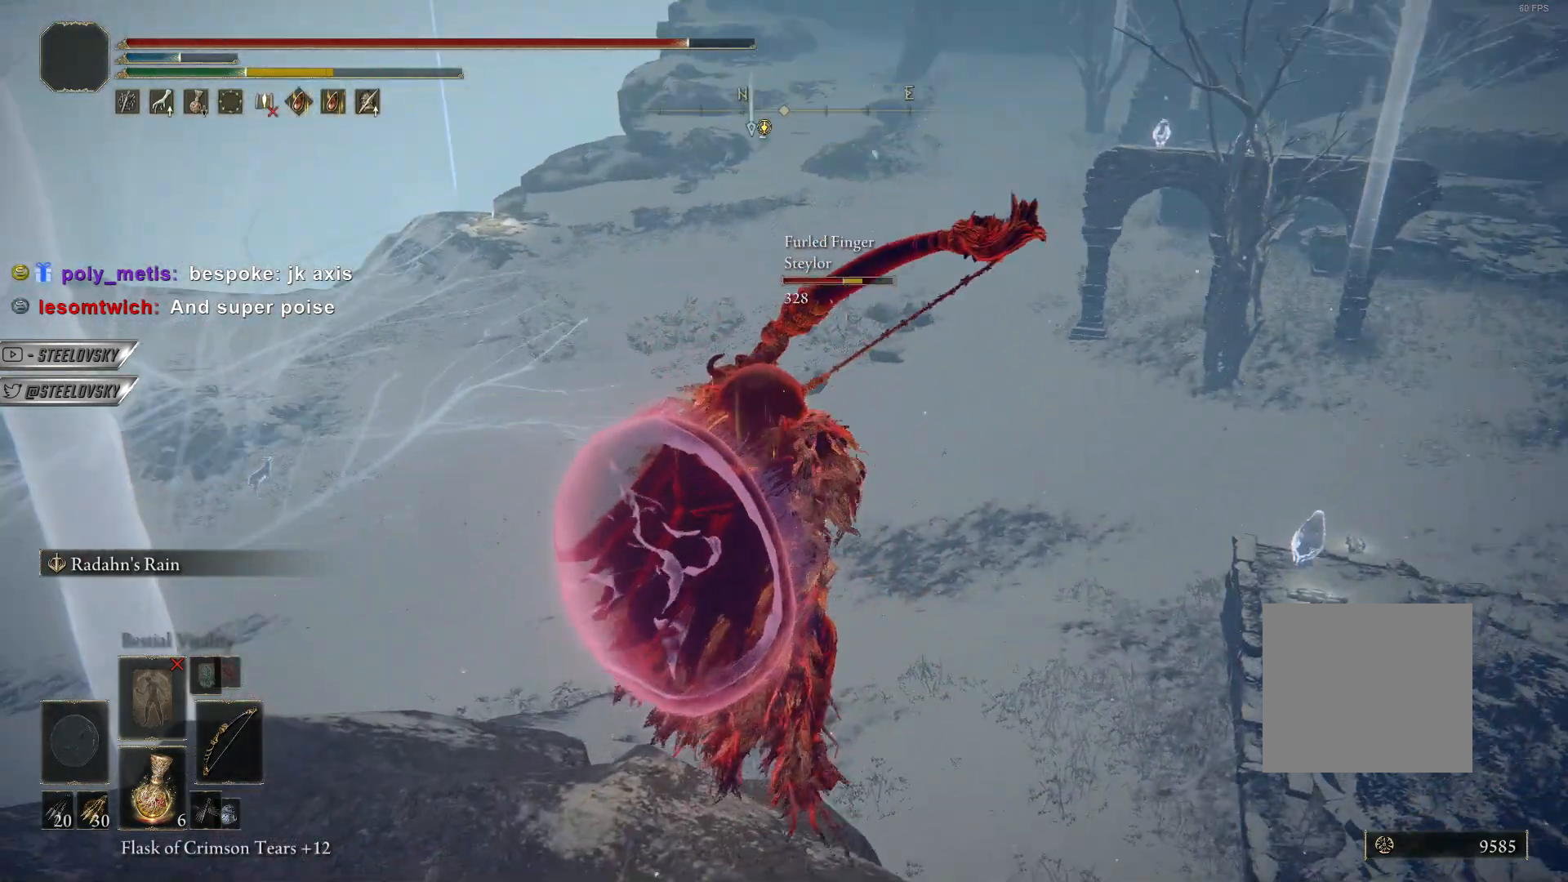
{"buttons": ["L1", "R1"], "left_stick": "center", "right_stick": "right", "events": [[100, "R1", "down"], [117, "right_stick", "down-left"], [217, "right_stick", "center"], [317, "L1", "down"], [467, "right_stick", "right"]]}
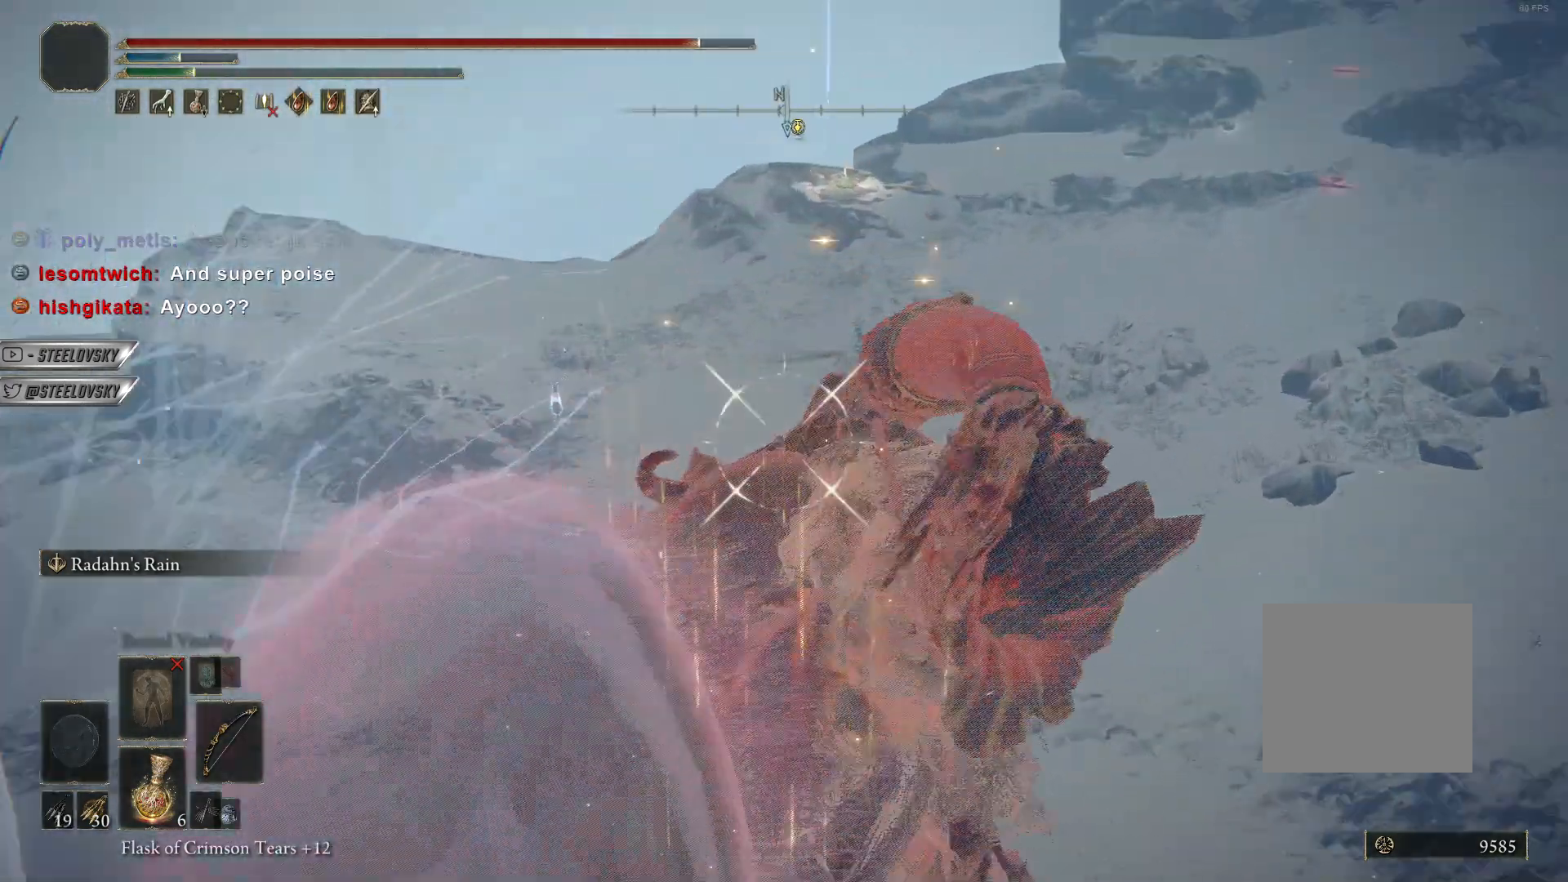
{"buttons": ["L1", "R1"], "left_stick": "center", "right_stick": "down-right", "events": [[33, "DPAD_UP", "down"], [100, "right_stick", "center"], [150, "DPAD_UP", "up"], [317, "right_stick", "down-right"]]}